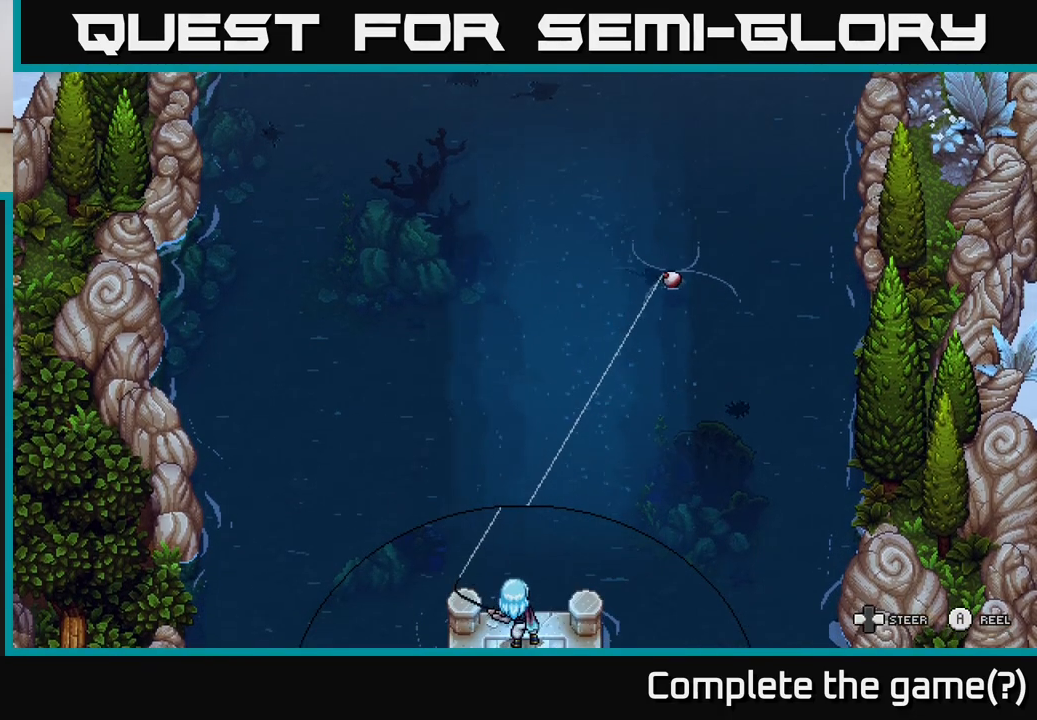
Gameplay with a controller (Xbox layout); each line is a JSON object with the inputs held at the frame after it. "events" lists button and stick changes between this image and that frame as [ms after this image, input, new state], when the widget could be followed in between.
{"buttons": ["A"], "left_stick": "down-left", "right_stick": "center", "events": []}
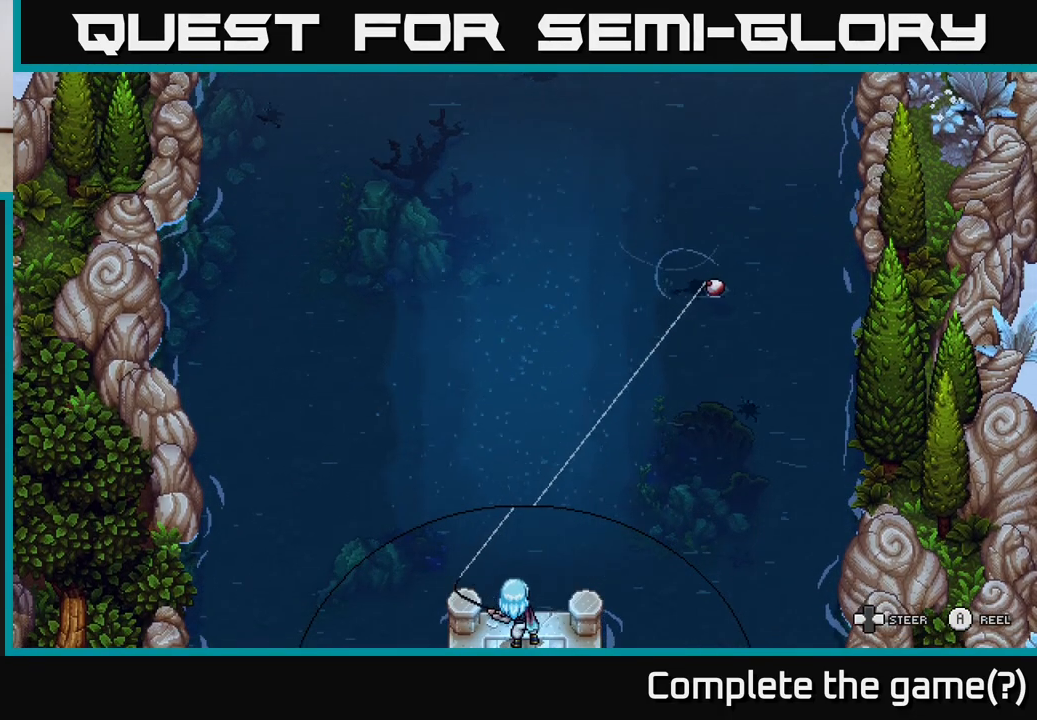
{"buttons": [], "left_stick": "left", "right_stick": "center", "events": [[217, "left_stick", "left"], [417, "A", "up"]]}
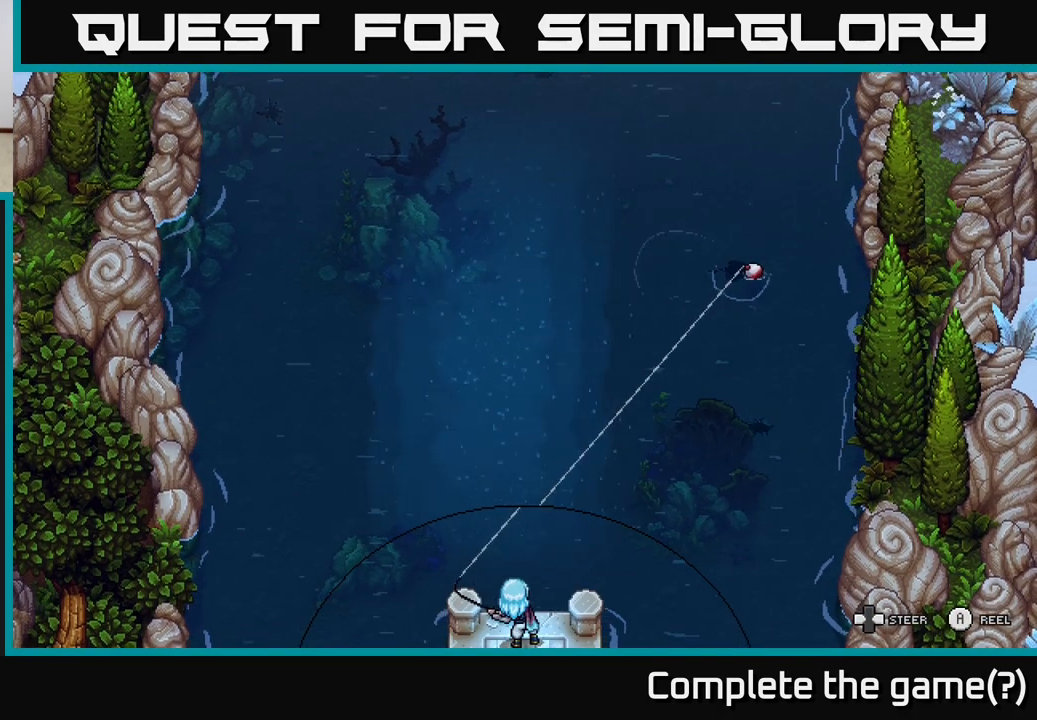
{"buttons": [], "left_stick": "left", "right_stick": "center", "events": []}
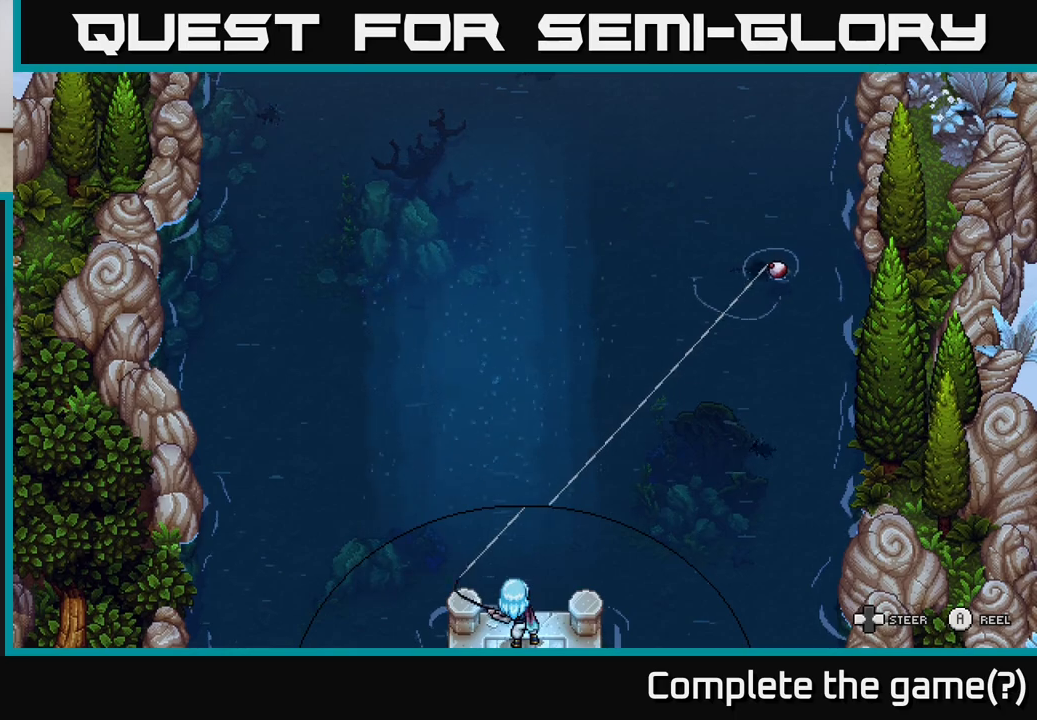
{"buttons": [], "left_stick": "left", "right_stick": "center", "events": []}
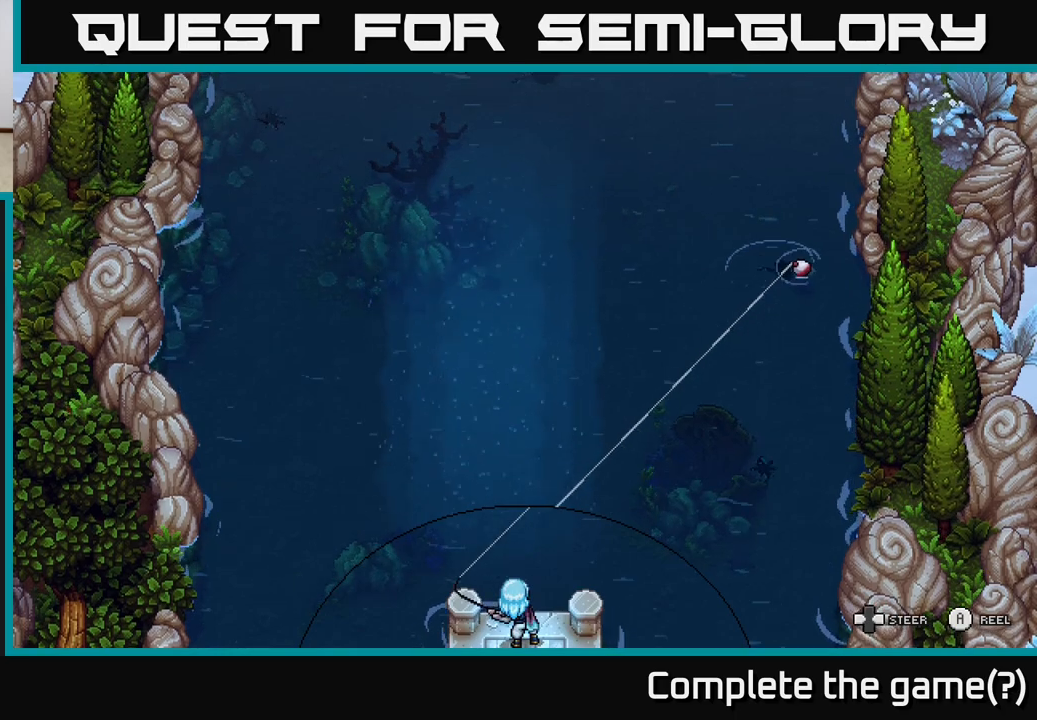
{"buttons": [], "left_stick": "left", "right_stick": "center", "events": []}
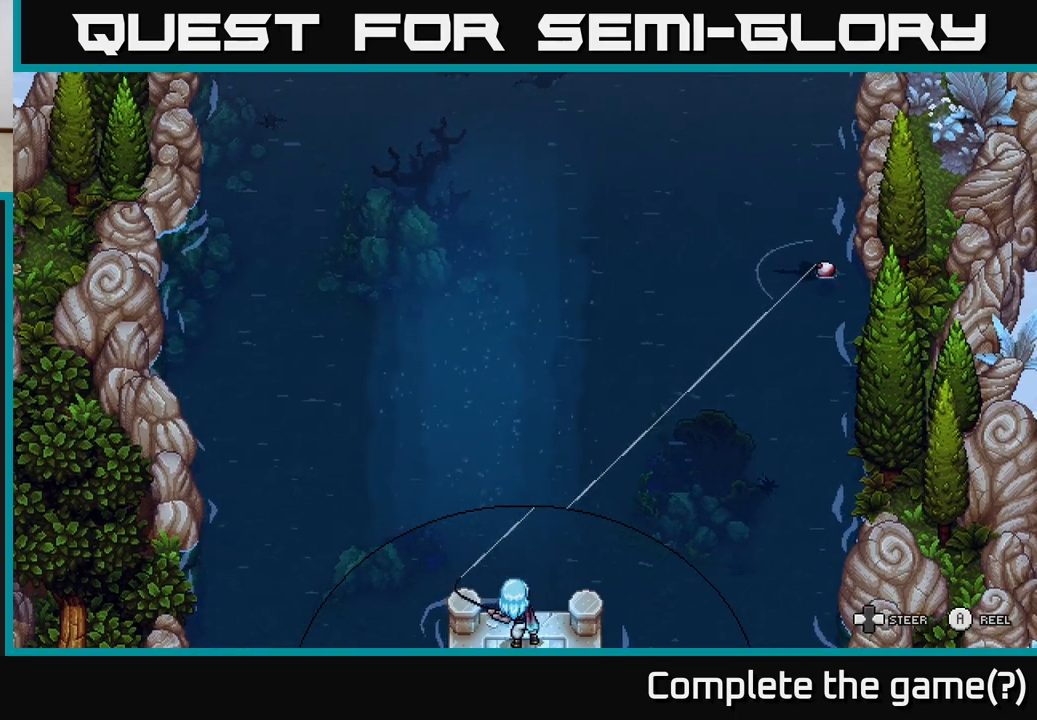
{"buttons": [], "left_stick": "left", "right_stick": "center", "events": []}
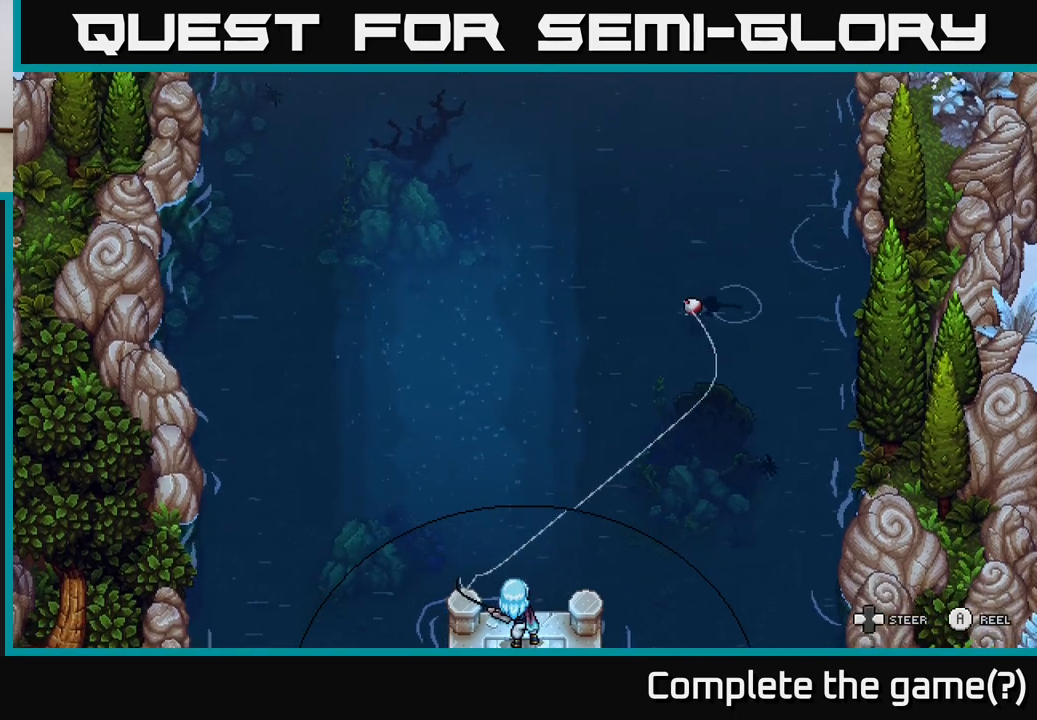
{"buttons": ["A"], "left_stick": "down", "right_stick": "center", "events": [[317, "A", "down"], [333, "left_stick", "down"]]}
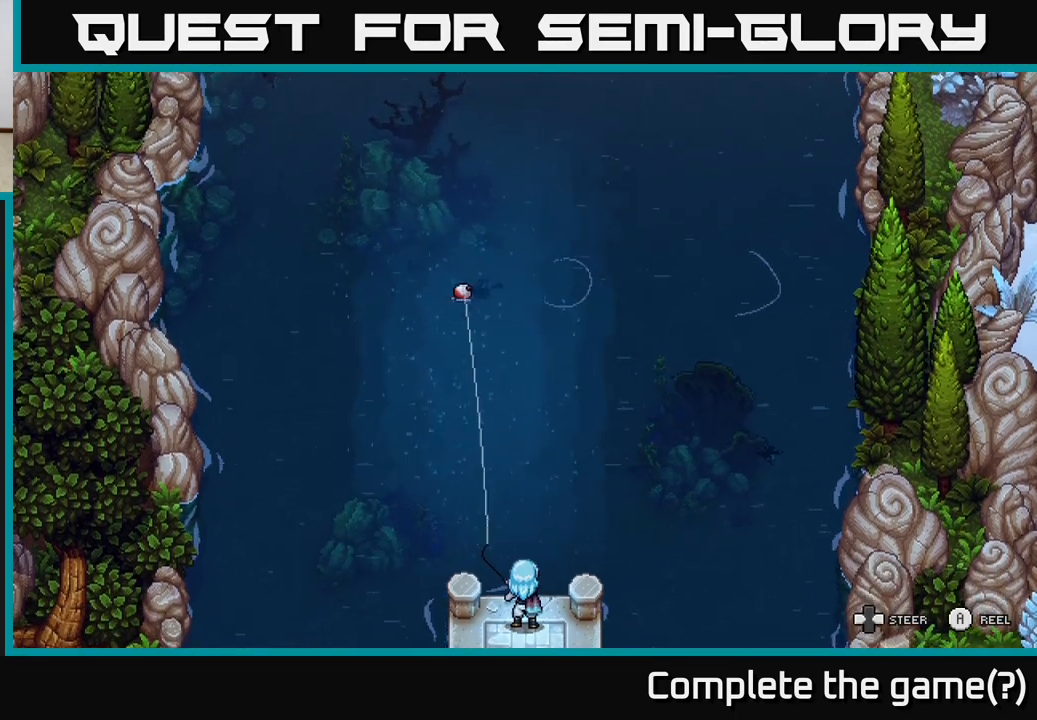
{"buttons": ["A"], "left_stick": "down-right", "right_stick": "center", "events": [[100, "left_stick", "down-right"]]}
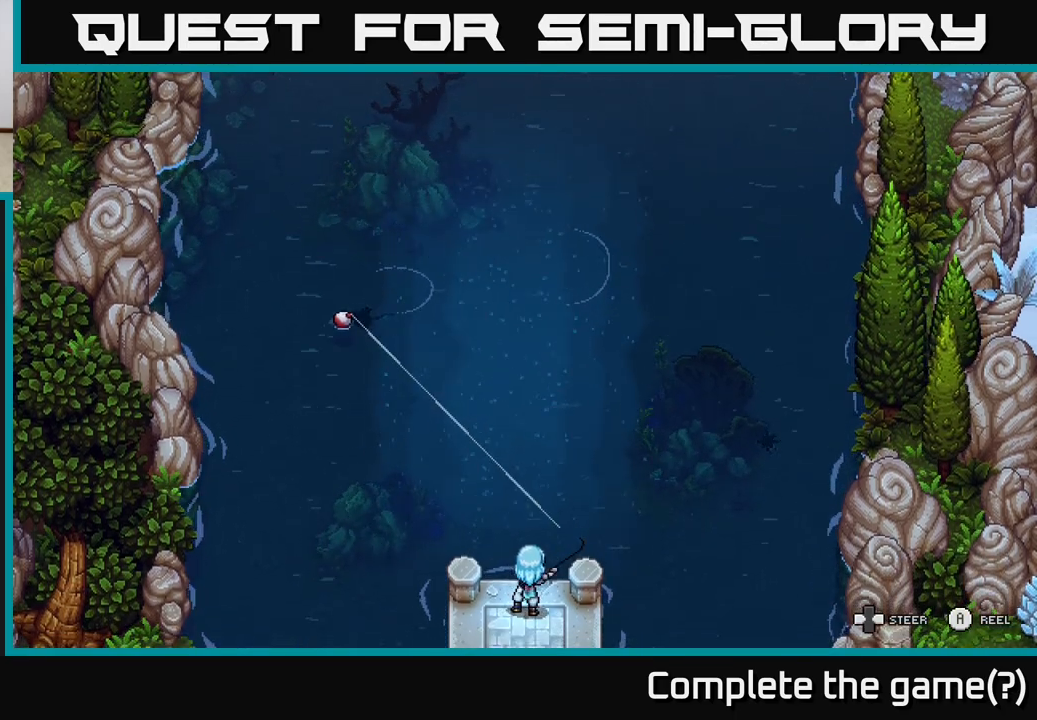
{"buttons": [], "left_stick": "down-right", "right_stick": "center", "events": [[300, "A", "up"]]}
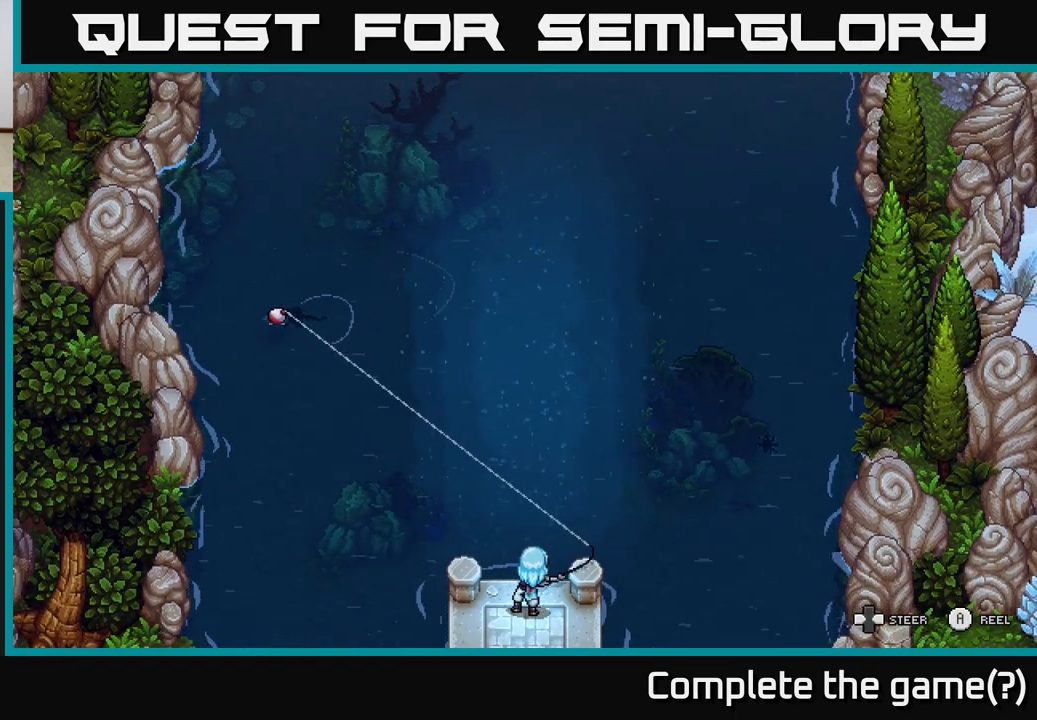
{"buttons": [], "left_stick": "down-right", "right_stick": "center", "events": []}
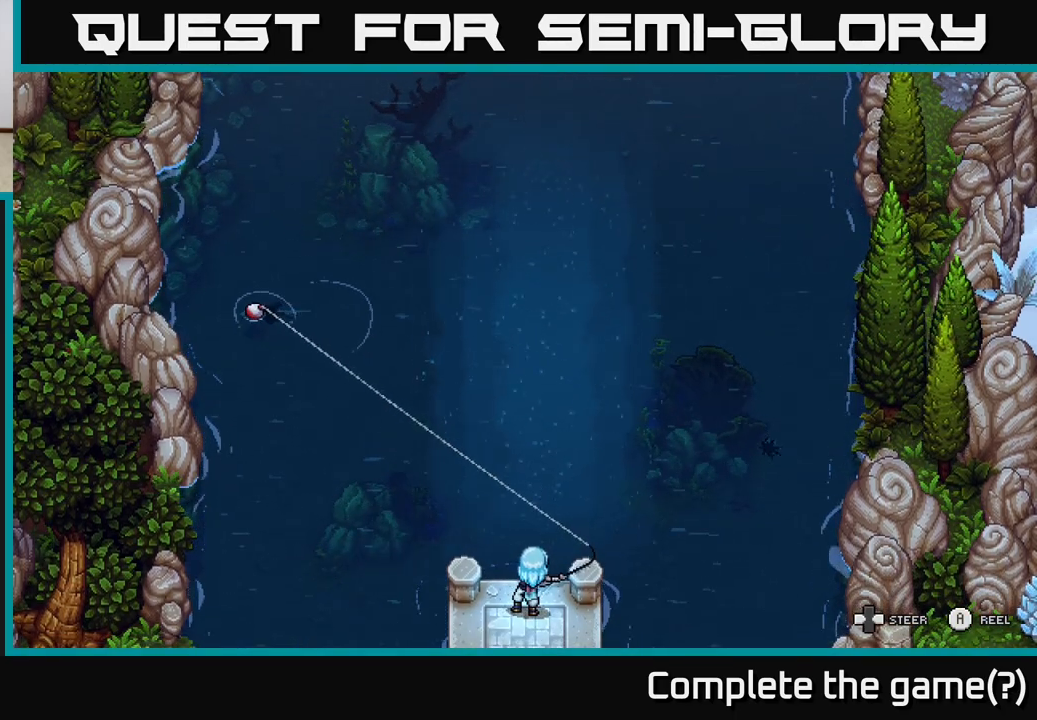
{"buttons": [], "left_stick": "down-right", "right_stick": "center", "events": []}
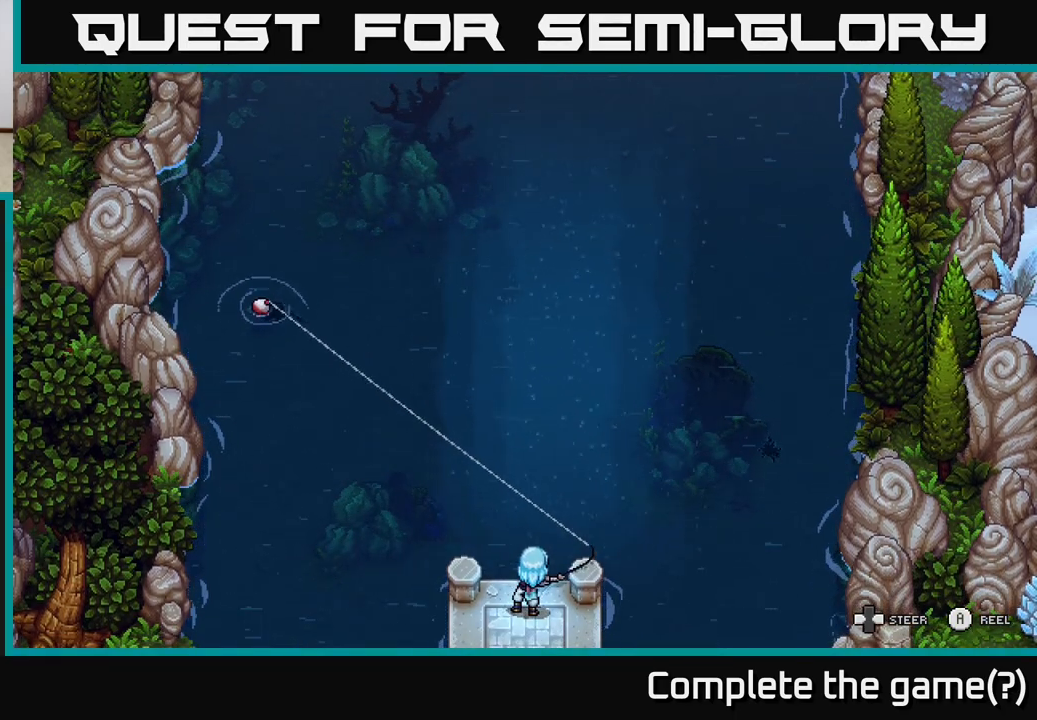
{"buttons": [], "left_stick": "down", "right_stick": "center", "events": [[483, "left_stick", "down"]]}
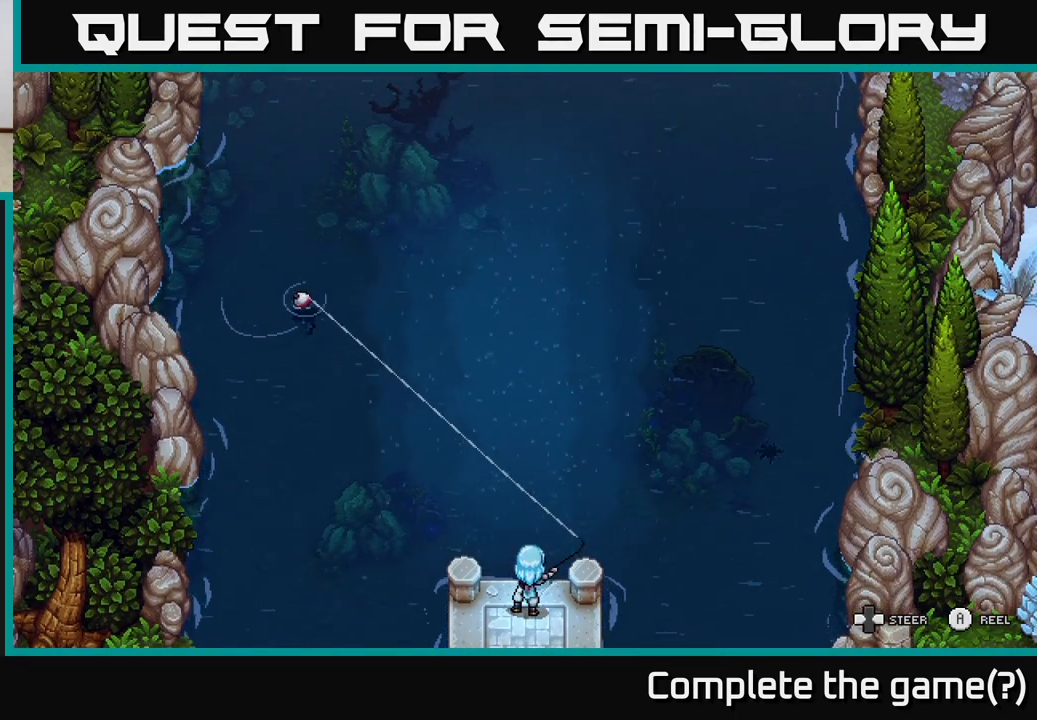
{"buttons": [], "left_stick": "down-right", "right_stick": "center", "events": [[33, "left_stick", "down-left"], [150, "A", "down"], [250, "left_stick", "down-right"], [300, "A", "up"]]}
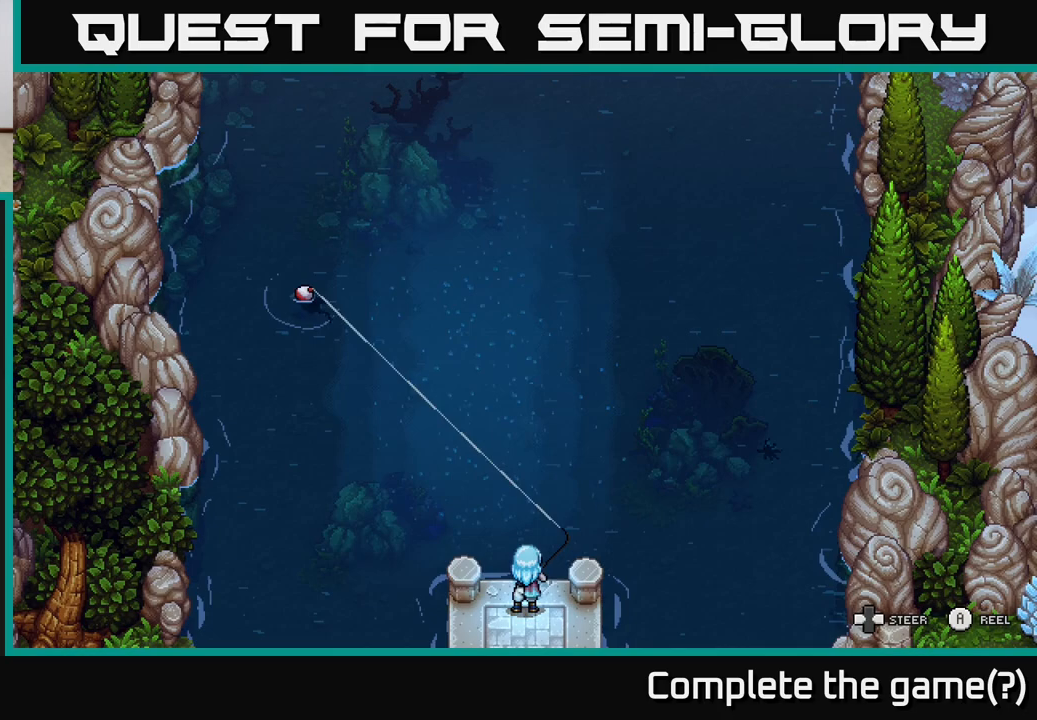
{"buttons": ["A"], "left_stick": "down-right", "right_stick": "center", "events": [[133, "A", "down"], [183, "left_stick", "down"], [433, "left_stick", "down-right"]]}
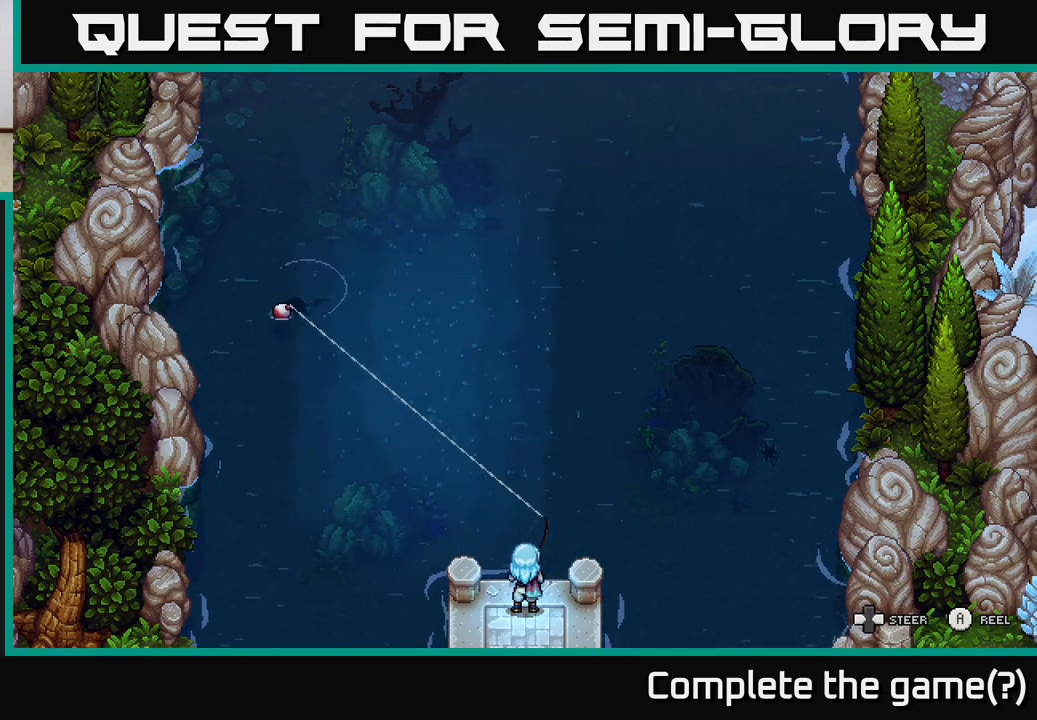
{"buttons": ["A"], "left_stick": "down-right", "right_stick": "center", "events": [[300, "left_stick", "down"], [417, "left_stick", "down-right"]]}
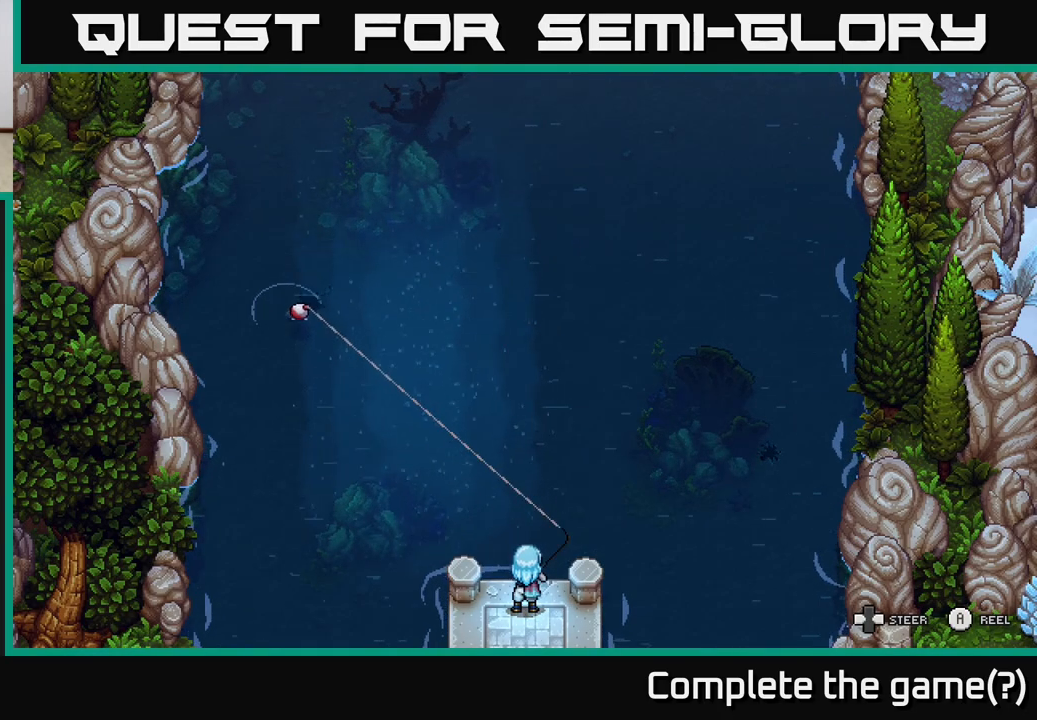
{"buttons": ["A"], "left_stick": "down-right", "right_stick": "center", "events": [[83, "A", "up"], [317, "A", "down"]]}
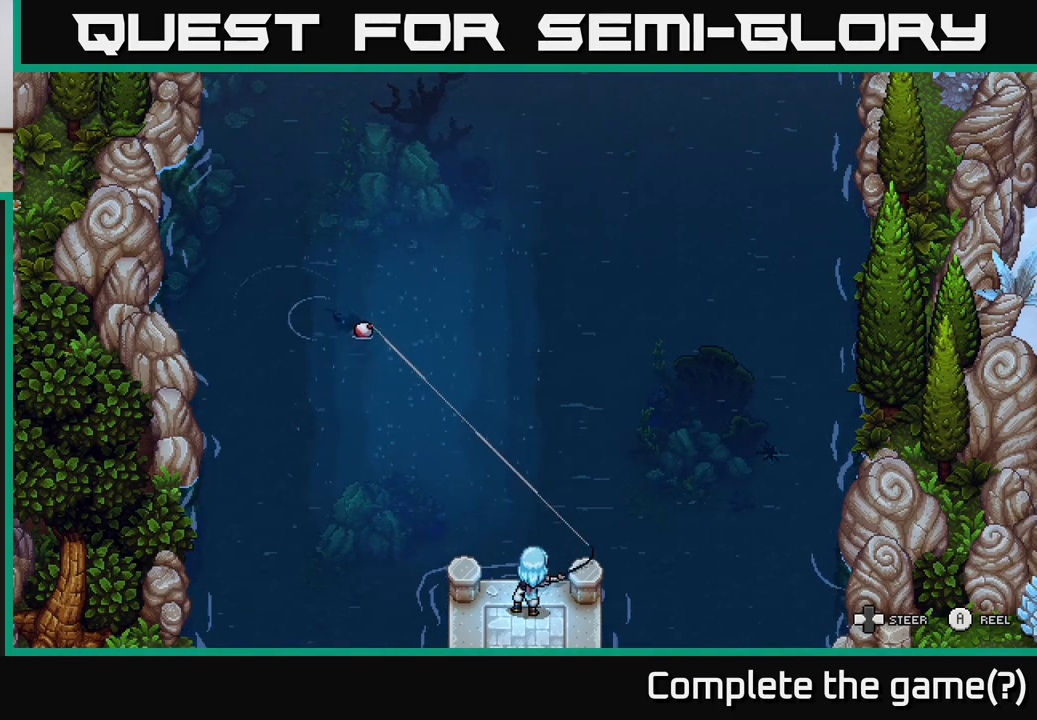
{"buttons": ["A"], "left_stick": "down", "right_stick": "center", "events": [[67, "left_stick", "down"]]}
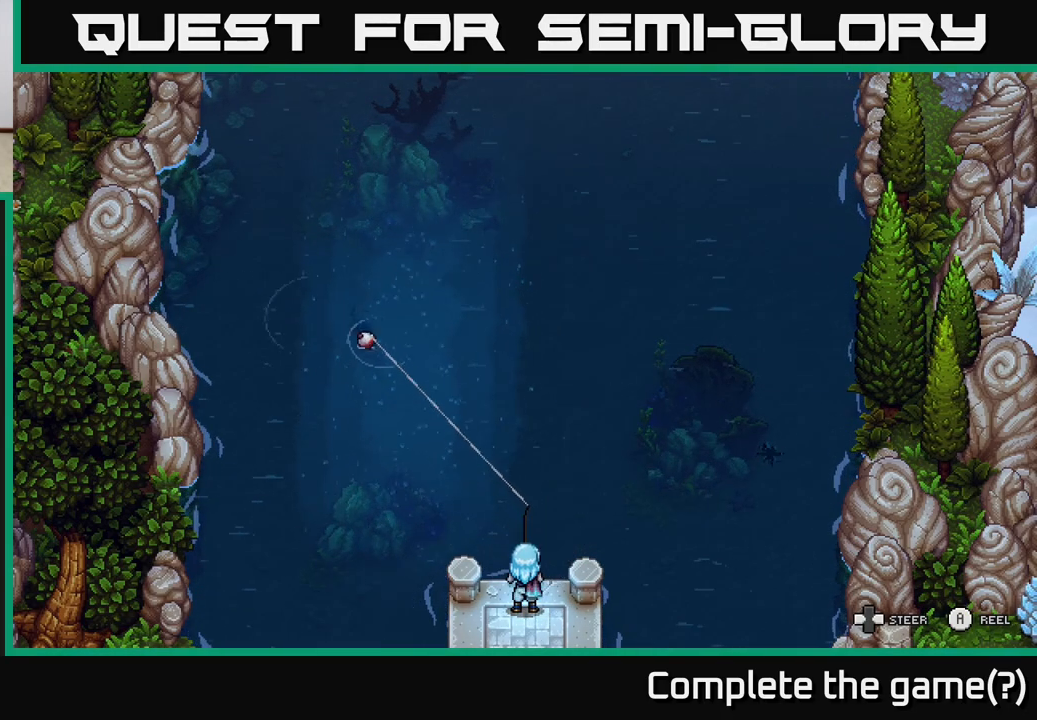
{"buttons": [], "left_stick": "down-right", "right_stick": "center", "events": [[267, "left_stick", "down-right"], [367, "A", "up"]]}
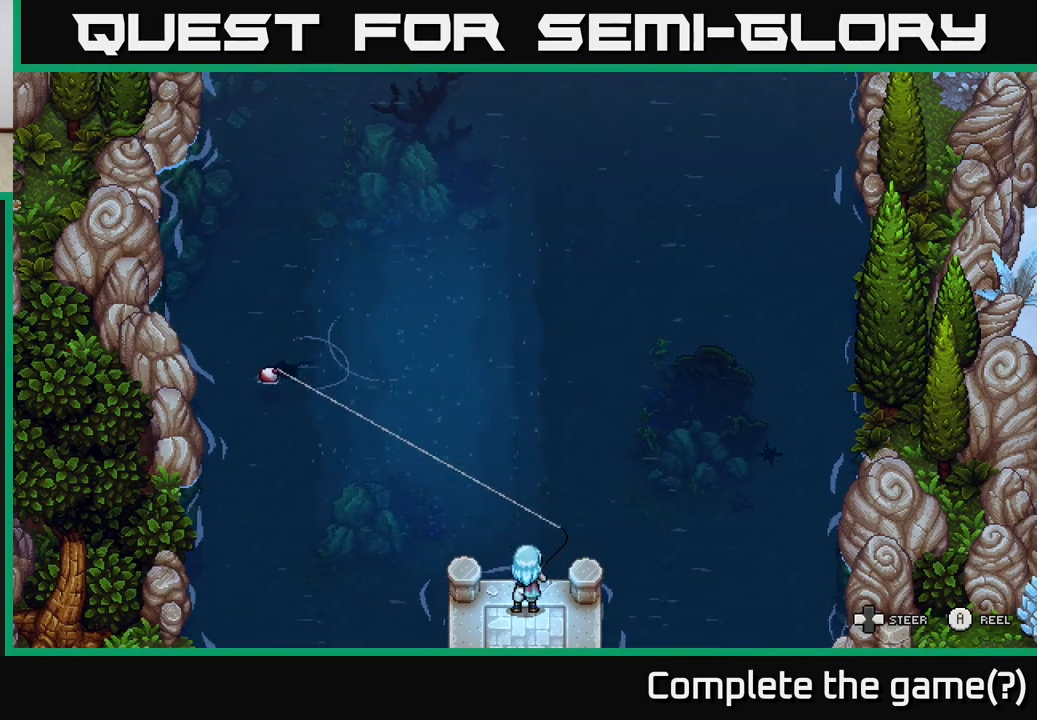
{"buttons": [], "left_stick": "down-right", "right_stick": "center", "events": []}
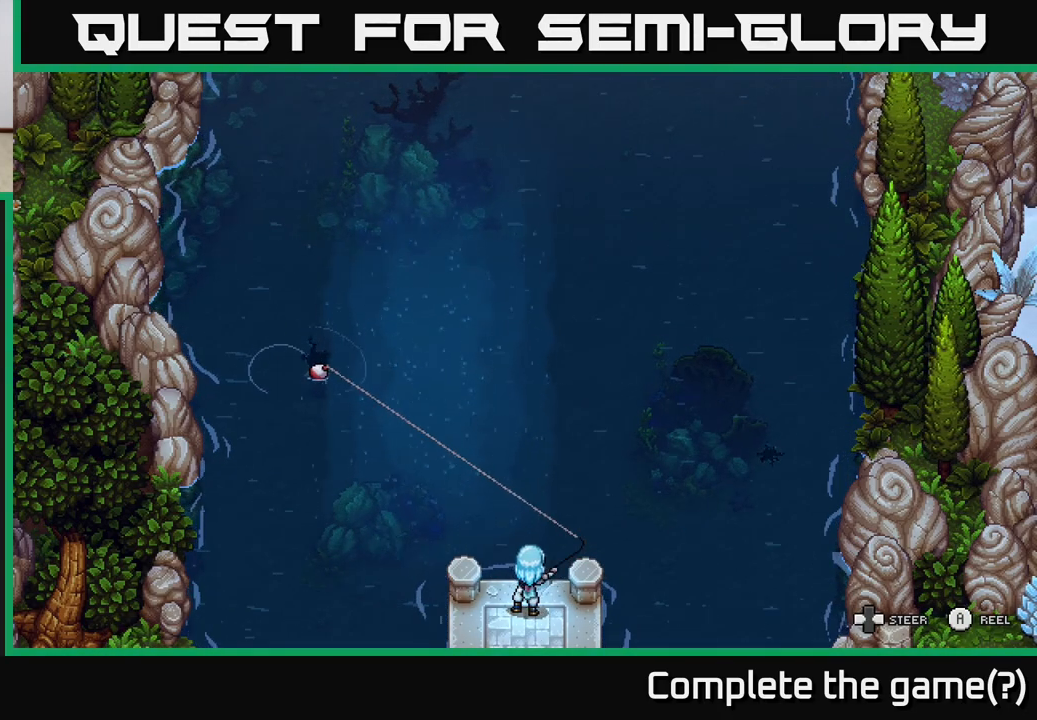
{"buttons": ["A"], "left_stick": "down-right", "right_stick": "center", "events": [[217, "A", "down"]]}
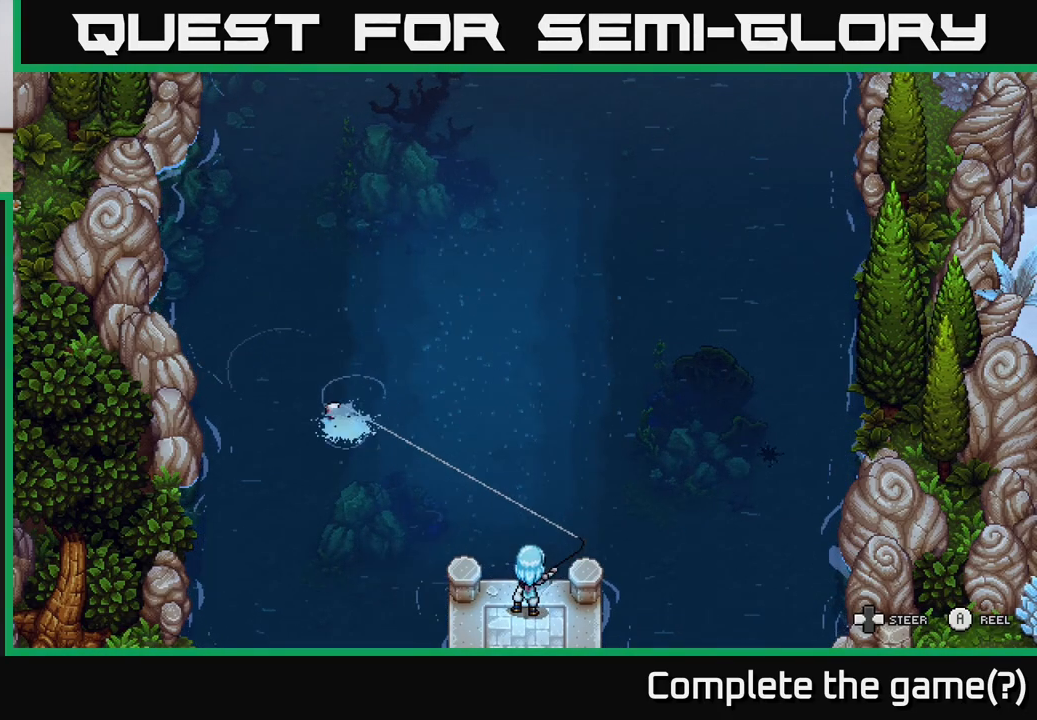
{"buttons": ["A"], "left_stick": "down-right", "right_stick": "center", "events": [[133, "A", "up"], [500, "A", "down"]]}
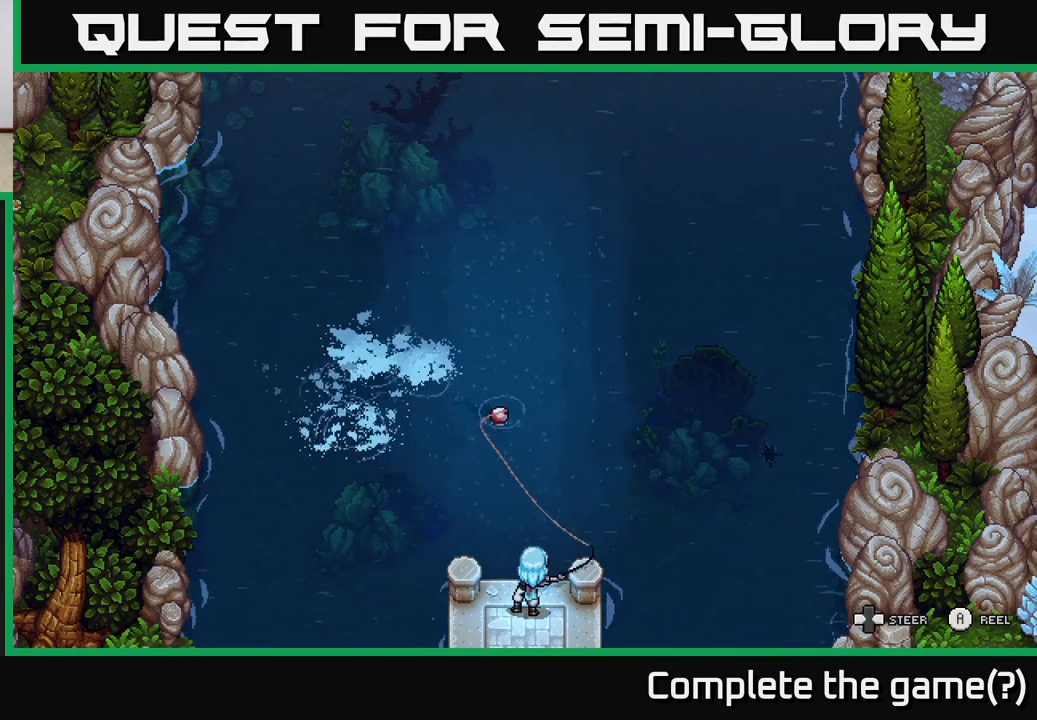
{"buttons": [], "left_stick": "down-left", "right_stick": "center", "events": [[117, "left_stick", "down"], [317, "left_stick", "down-left"], [483, "A", "up"]]}
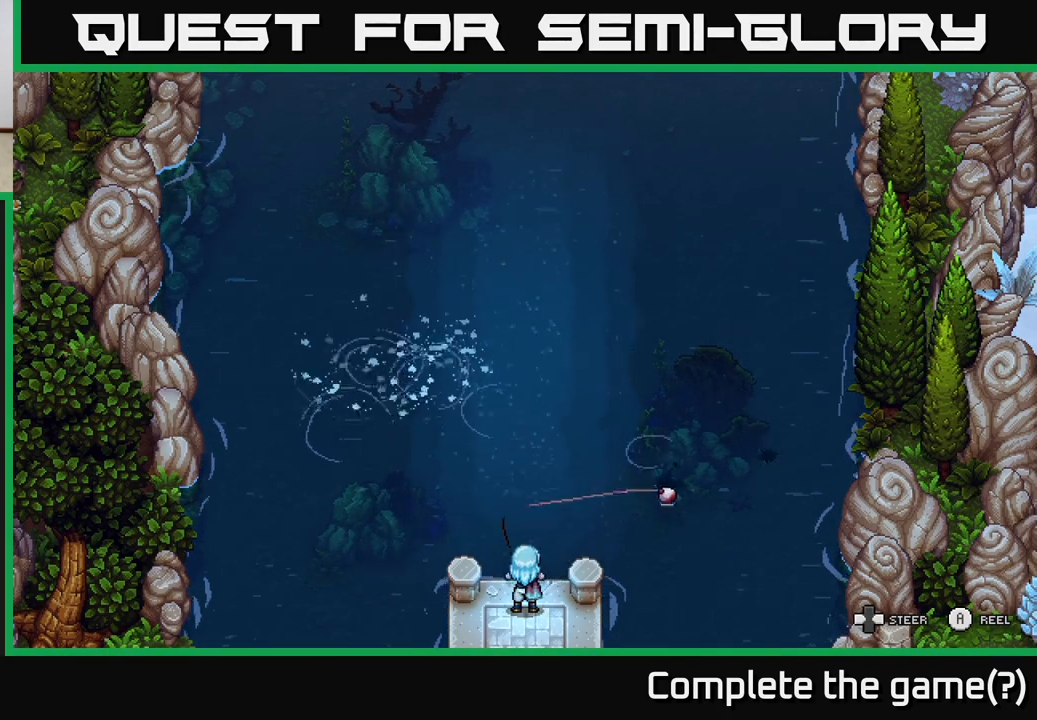
{"buttons": ["A"], "left_stick": "down", "right_stick": "center", "events": [[333, "A", "down"], [350, "left_stick", "down"]]}
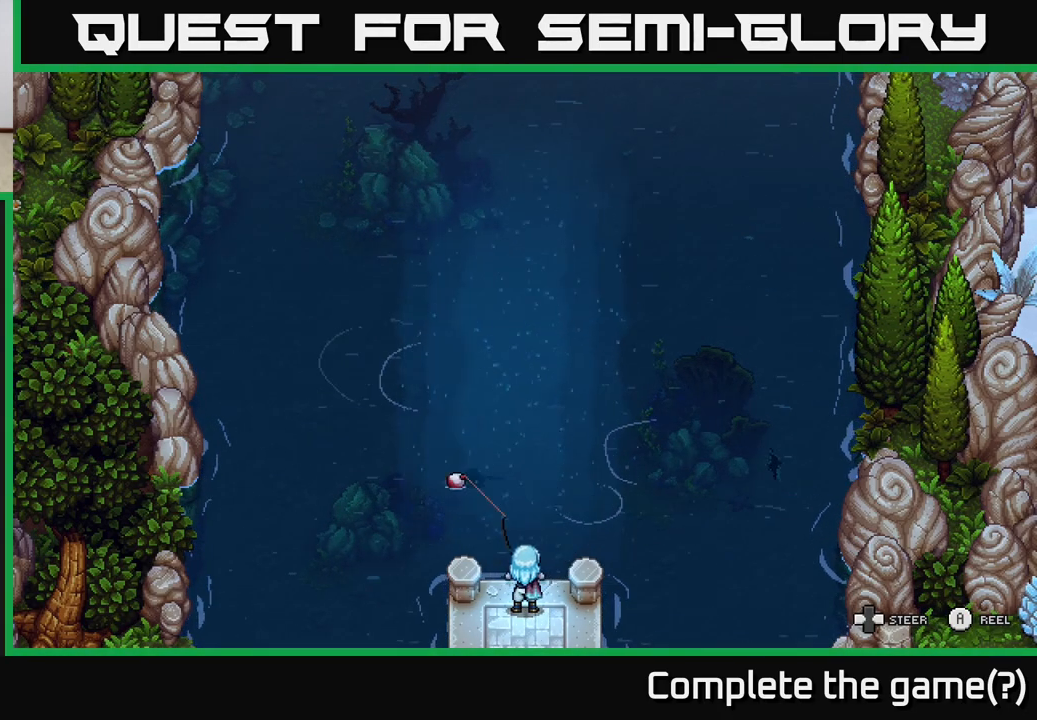
{"buttons": [], "left_stick": "down", "right_stick": "center", "events": [[283, "A", "up"]]}
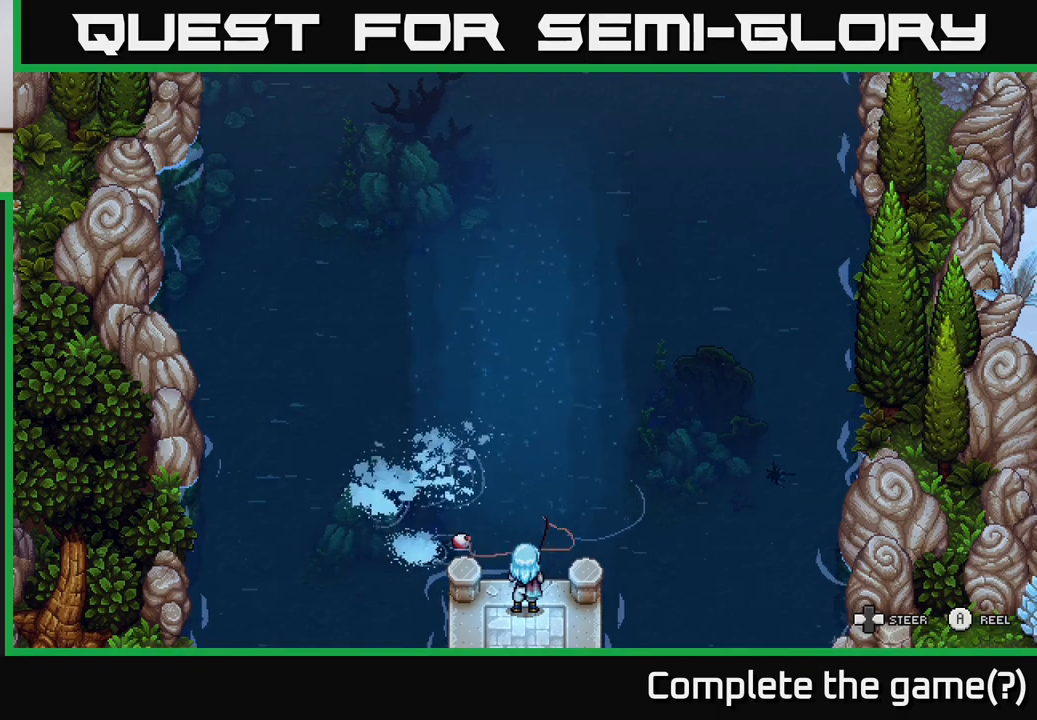
{"buttons": [], "left_stick": "down-left", "right_stick": "center", "events": [[50, "A", "down"], [150, "left_stick", "down-left"], [450, "A", "up"]]}
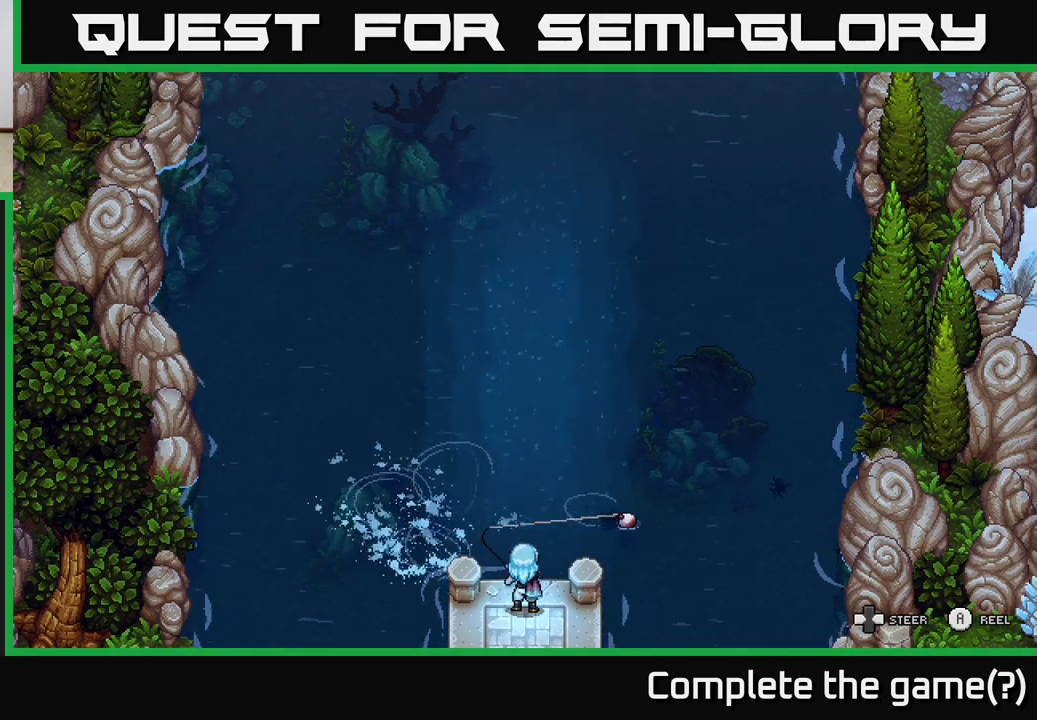
{"buttons": [], "left_stick": "down-left", "right_stick": "center", "events": [[167, "left_stick", "down"], [417, "left_stick", "down-left"]]}
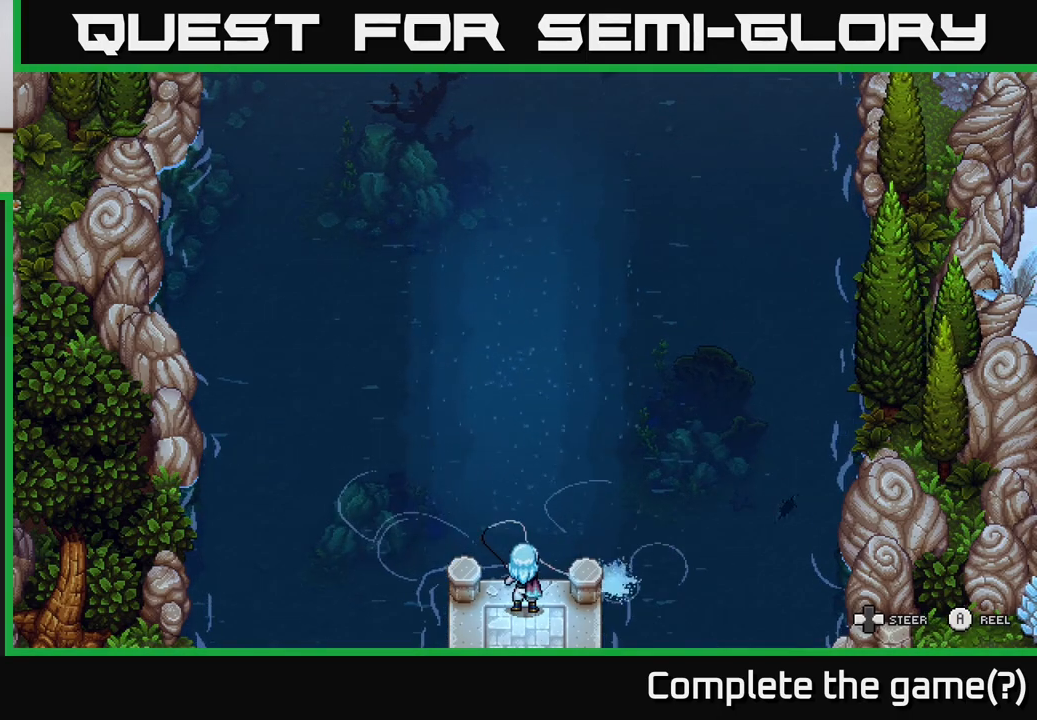
{"buttons": ["A"], "left_stick": "down", "right_stick": "center", "events": [[100, "A", "down"], [150, "left_stick", "down"]]}
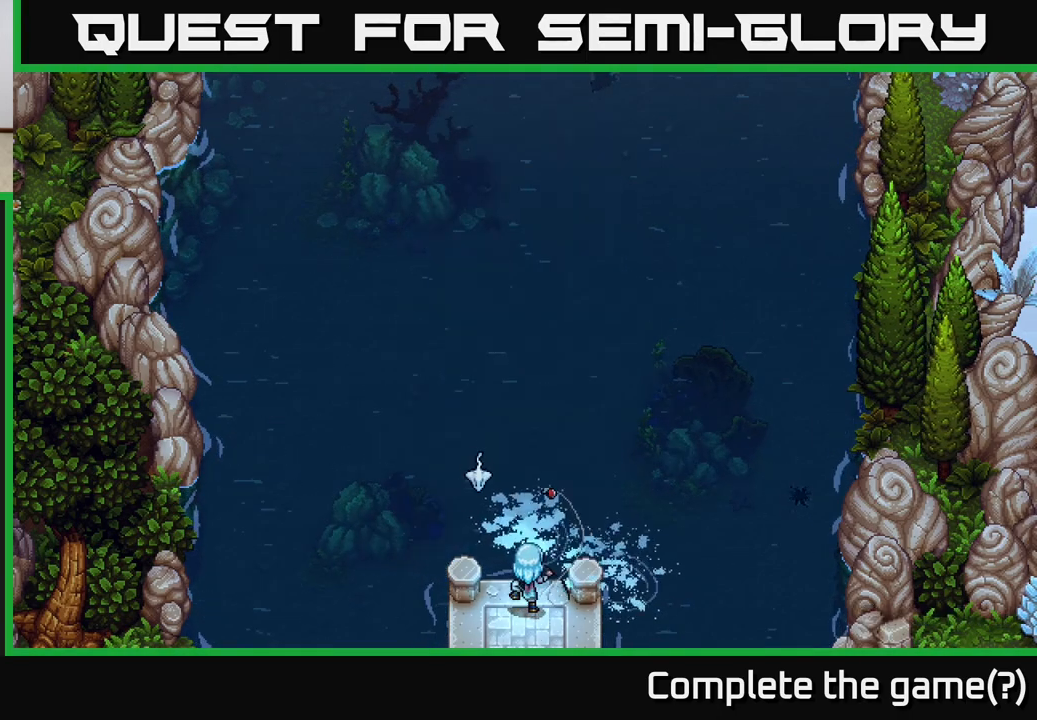
{"buttons": [], "left_stick": "center", "right_stick": "center", "events": [[100, "A", "up"], [383, "left_stick", "center"]]}
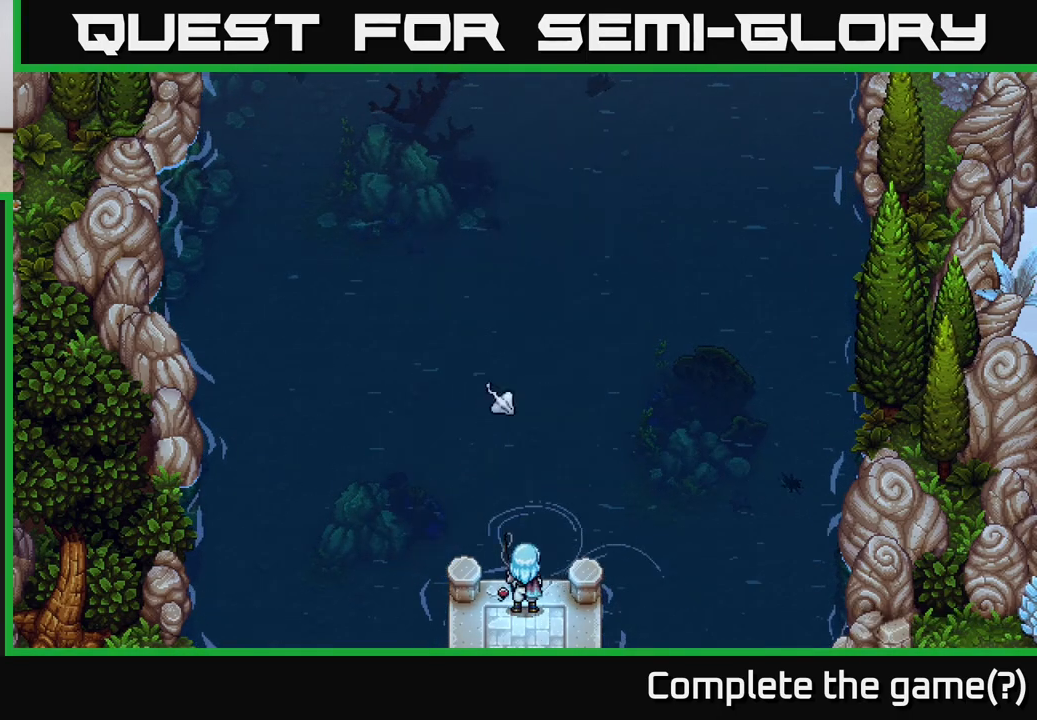
{"buttons": [], "left_stick": "center", "right_stick": "center", "events": []}
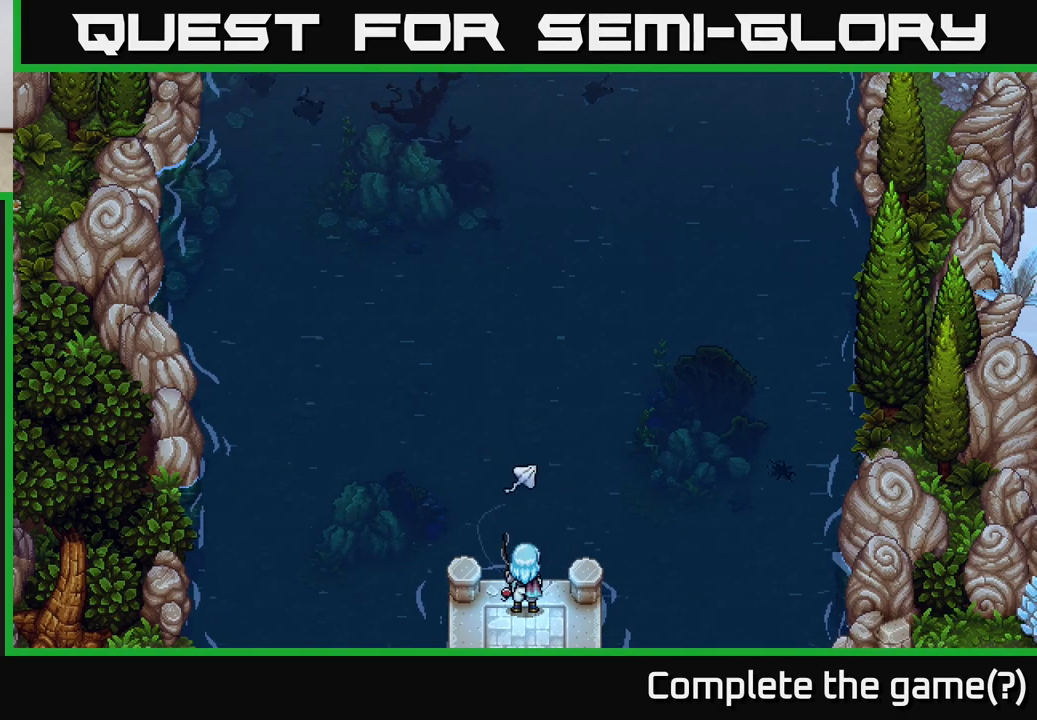
{"buttons": [], "left_stick": "center", "right_stick": "center", "events": []}